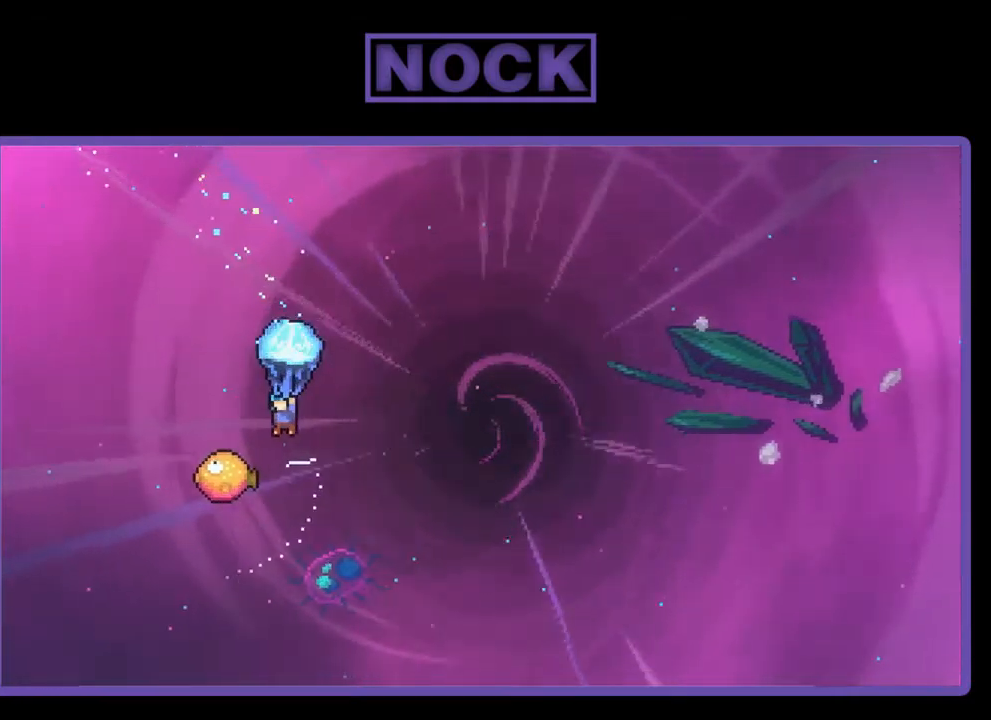
Gameplay with a controller (PlayStation layout); each line is a JSON object with the inputs held at the frame after it. "events" lists button and stick changes between this image and that frame as [ms after this image, input, new state], when the widget could be followed in between. Not read: right_stick.
{"buttons": ["R2", "DPAD_LEFT"], "left_stick": "center", "events": [[33, "DPAD_LEFT", "up"], [400, "DPAD_LEFT", "down"]]}
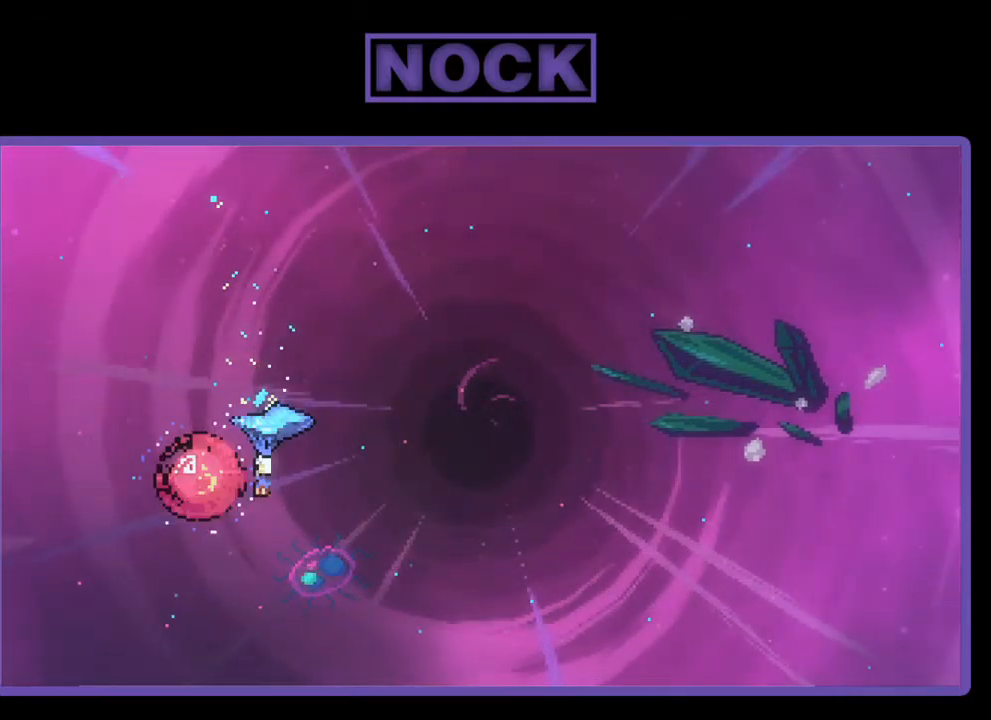
{"buttons": ["R2", "DPAD_UP", "DPAD_RIGHT"], "left_stick": "center", "events": [[33, "DPAD_UP", "down"], [67, "DPAD_LEFT", "up"], [133, "DPAD_RIGHT", "down"], [200, "DPAD_UP", "up"], [367, "DPAD_UP", "down"]]}
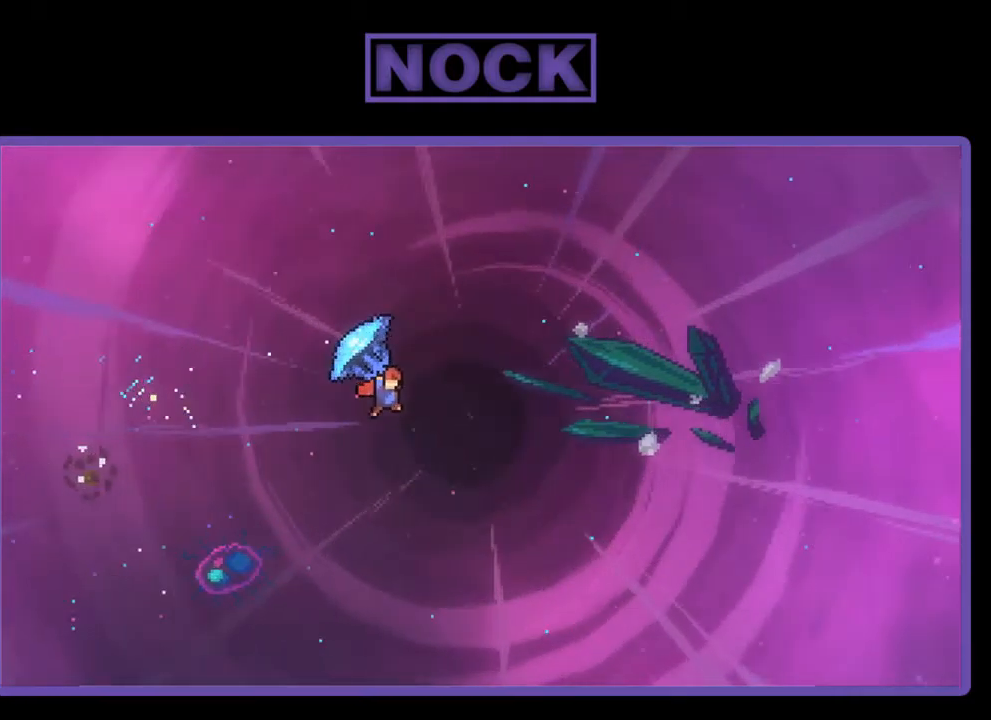
{"buttons": ["R2", "DPAD_UP", "DPAD_RIGHT"], "left_stick": "center", "events": []}
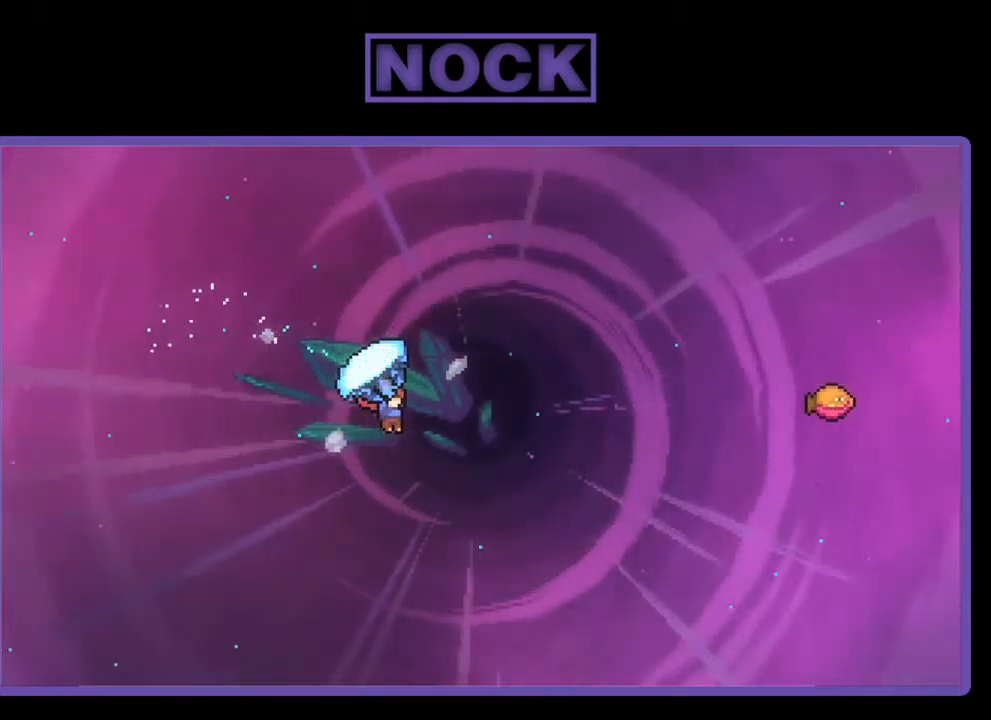
{"buttons": ["CIRCLE", "R2", "DPAD_UP", "DPAD_RIGHT"], "left_stick": "center", "events": [[67, "R2", "up"], [200, "R2", "down"], [233, "CIRCLE", "down"]]}
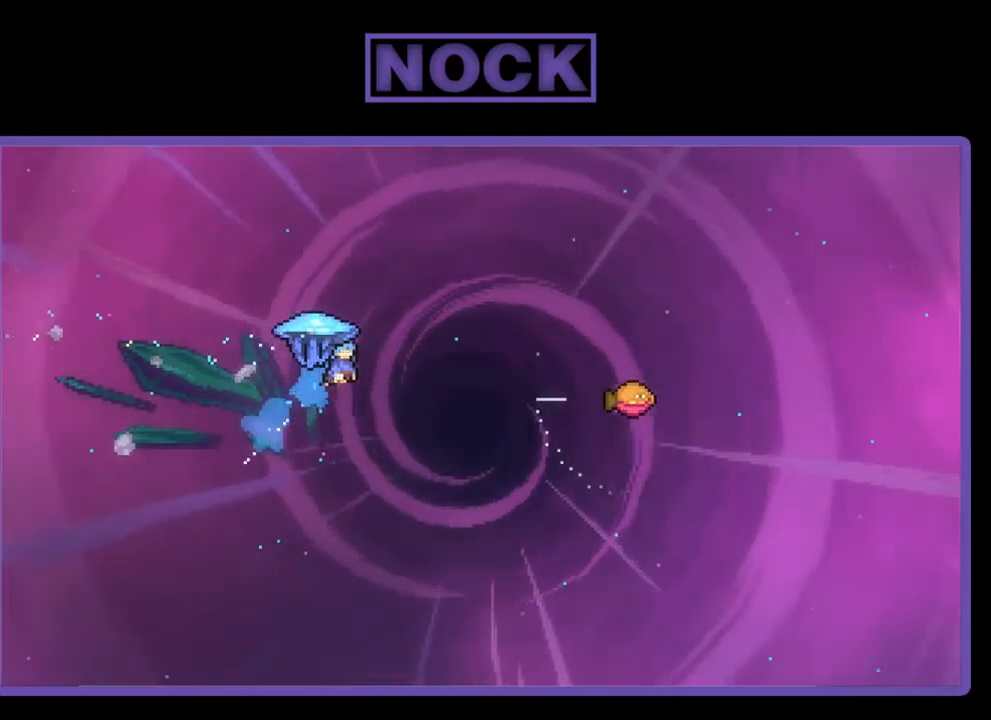
{"buttons": ["R2", "DPAD_RIGHT"], "left_stick": "center", "events": [[133, "CIRCLE", "up"], [233, "DPAD_UP", "up"]]}
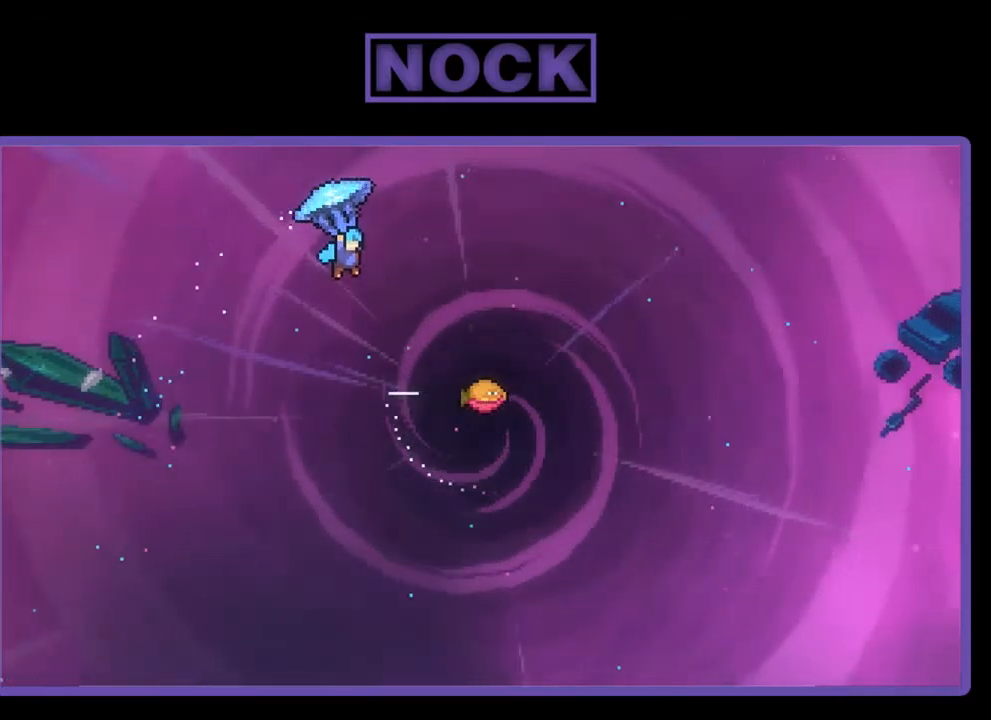
{"buttons": ["R2", "DPAD_DOWN", "DPAD_RIGHT"], "left_stick": "center", "events": [[467, "DPAD_DOWN", "down"]]}
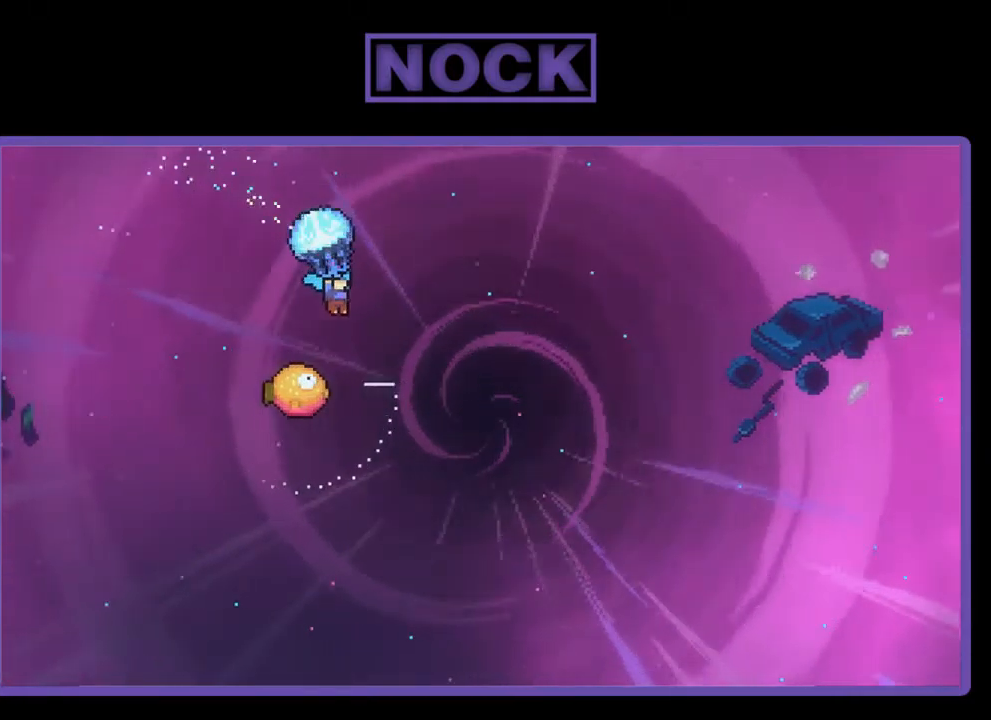
{"buttons": ["R2", "DPAD_UP", "DPAD_LEFT"], "left_stick": "center", "events": [[33, "DPAD_RIGHT", "up"], [200, "DPAD_LEFT", "down"], [267, "DPAD_DOWN", "up"], [467, "DPAD_UP", "down"]]}
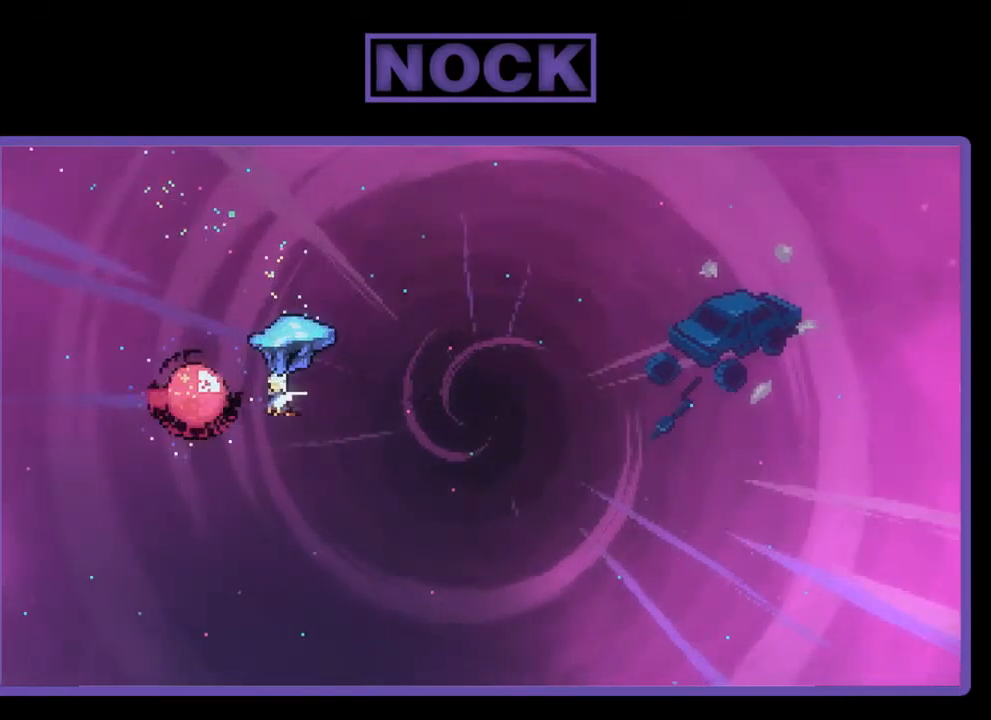
{"buttons": ["R2", "DPAD_UP", "DPAD_RIGHT"], "left_stick": "center", "events": [[33, "DPAD_LEFT", "up"], [33, "DPAD_RIGHT", "down"]]}
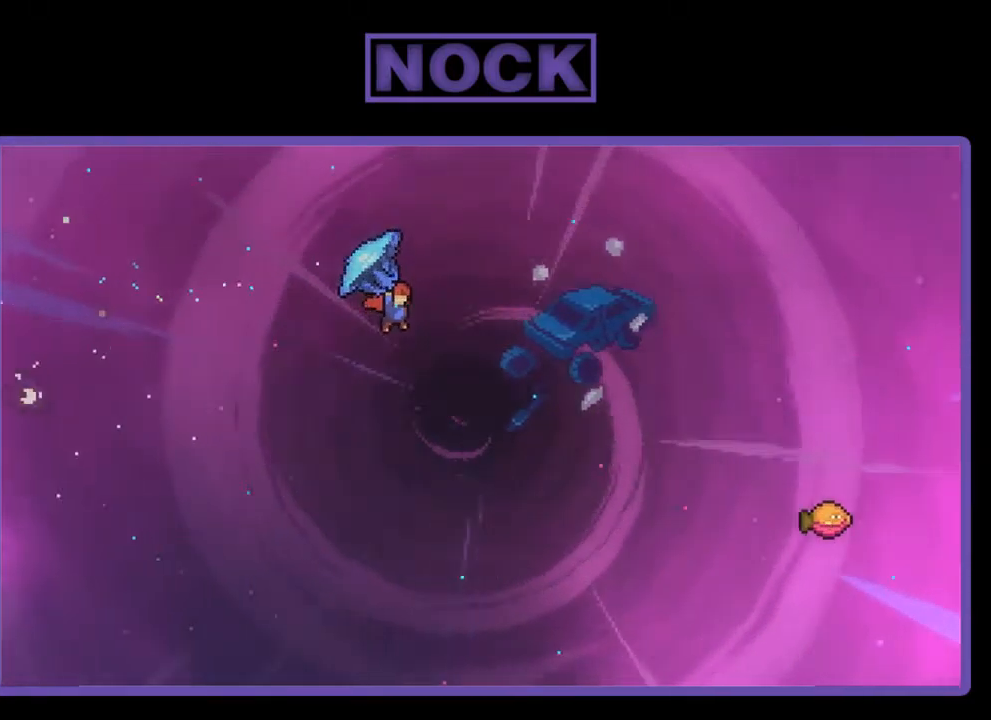
{"buttons": ["CIRCLE", "R2", "DPAD_UP", "DPAD_RIGHT"], "left_stick": "center", "events": [[200, "R2", "up"], [300, "CIRCLE", "down"], [300, "R2", "down"]]}
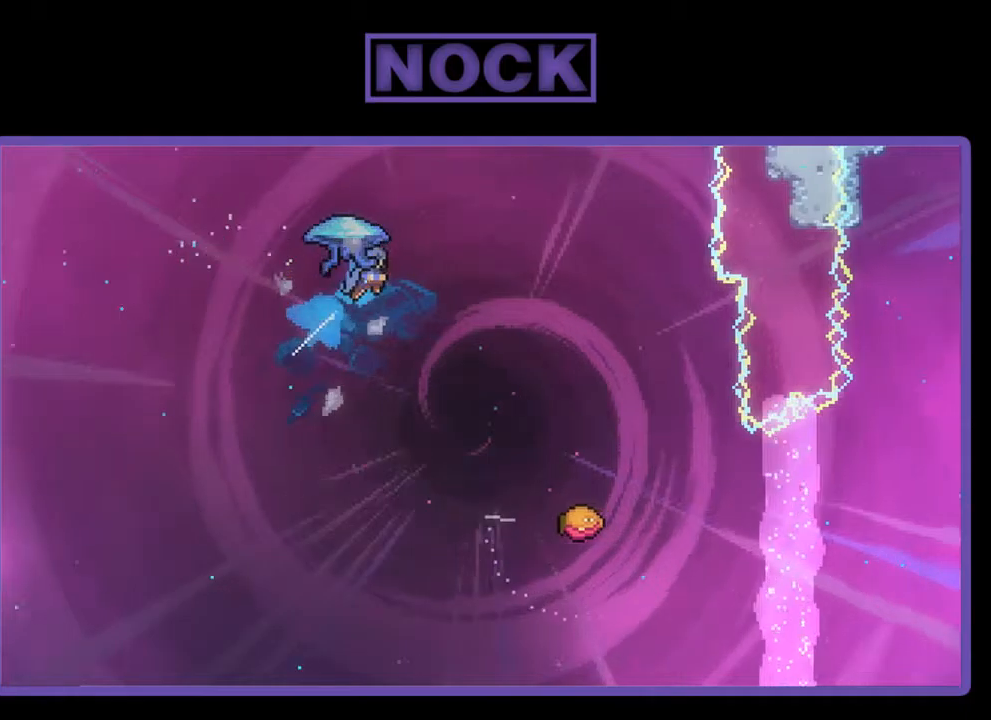
{"buttons": ["R2", "DPAD_RIGHT"], "left_stick": "center", "events": [[67, "DPAD_RIGHT", "up"], [100, "DPAD_RIGHT", "down"], [300, "CIRCLE", "up"], [334, "DPAD_UP", "up"]]}
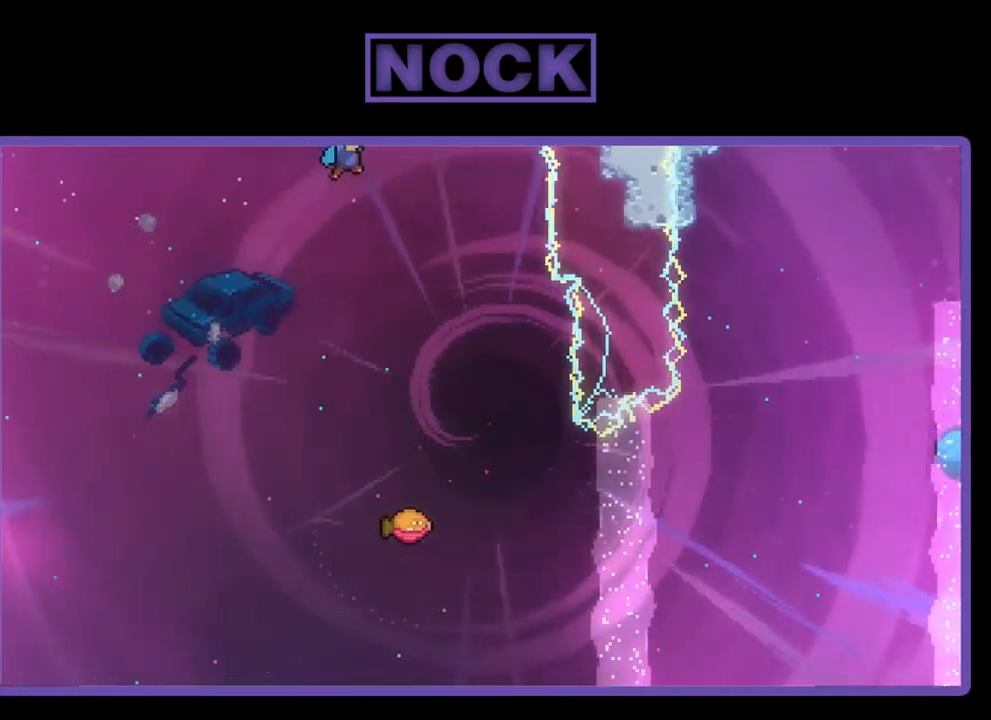
{"buttons": ["R2", "DPAD_DOWN"], "left_stick": "center", "events": [[67, "DPAD_DOWN", "down"], [100, "DPAD_RIGHT", "up"]]}
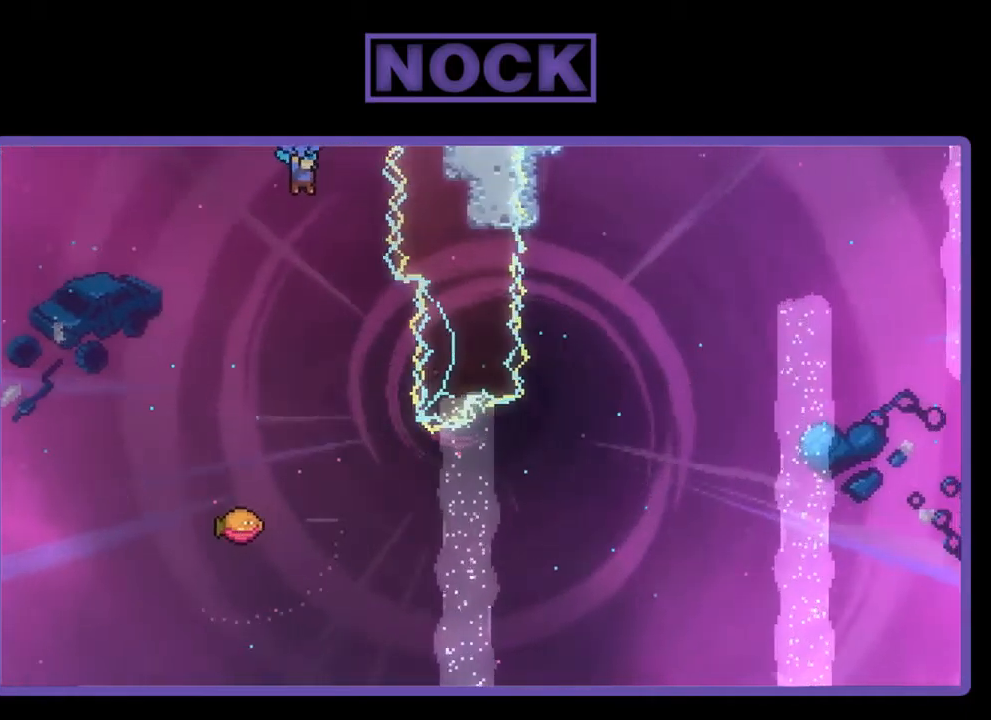
{"buttons": ["R2"], "left_stick": "center", "events": [[267, "DPAD_RIGHT", "down"], [334, "DPAD_DOWN", "up"], [500, "DPAD_RIGHT", "up"]]}
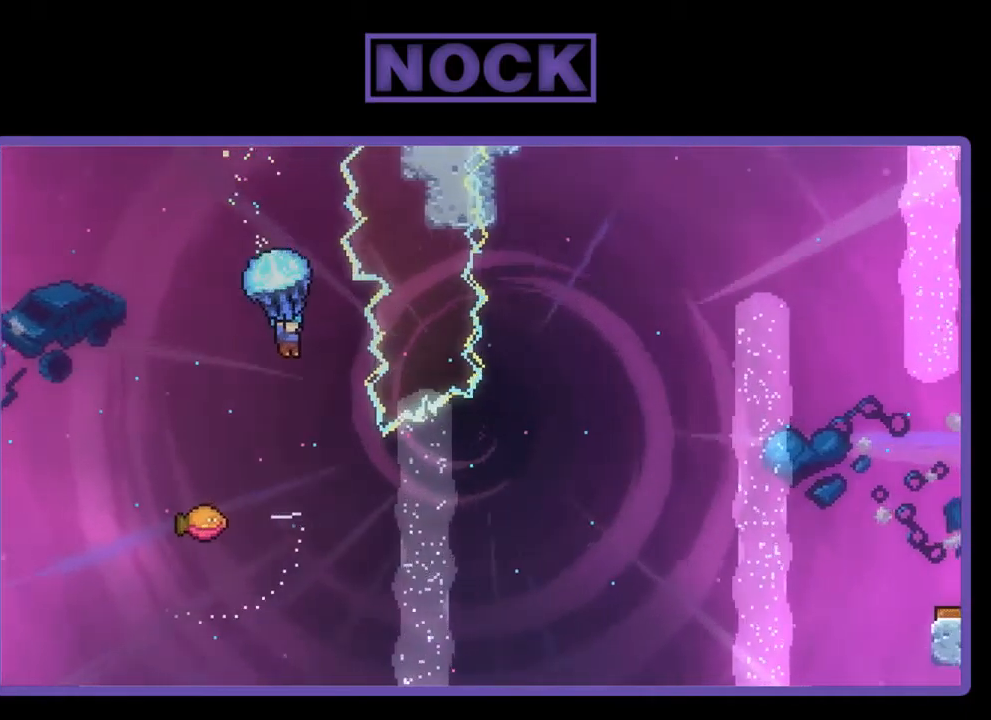
{"buttons": [], "left_stick": "center", "events": [[434, "R2", "up"]]}
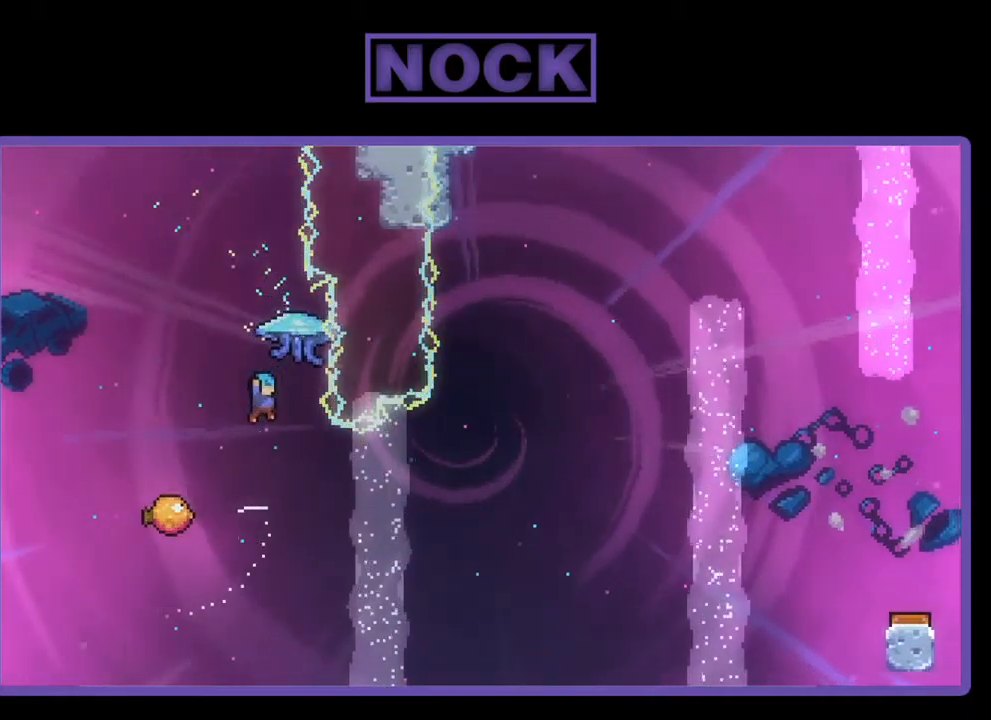
{"buttons": ["DPAD_RIGHT"], "left_stick": "center", "events": [[200, "DPAD_LEFT", "down"], [467, "DPAD_LEFT", "up"], [467, "DPAD_UP", "down"], [500, "DPAD_RIGHT", "down"], [500, "DPAD_UP", "up"]]}
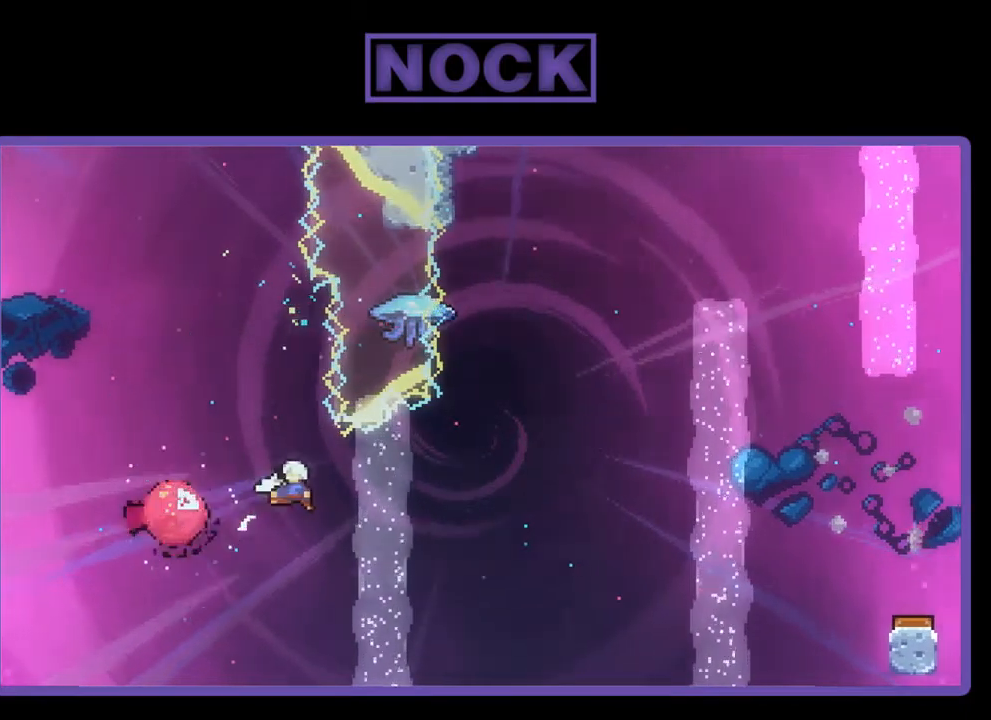
{"buttons": ["R2", "DPAD_UP"], "left_stick": "center", "events": [[67, "R2", "down"], [267, "DPAD_UP", "down"], [300, "DPAD_RIGHT", "up"], [334, "CIRCLE", "down"], [500, "CIRCLE", "up"]]}
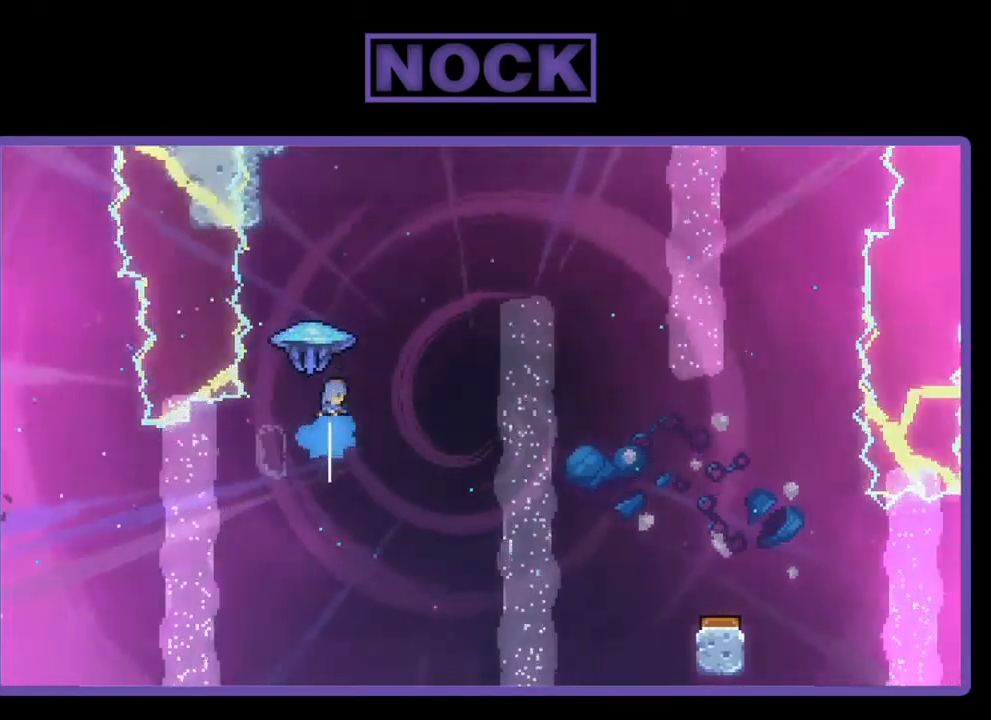
{"buttons": ["R2", "DPAD_RIGHT"], "left_stick": "center", "events": [[34, "DPAD_RIGHT", "down"], [100, "DPAD_UP", "up"]]}
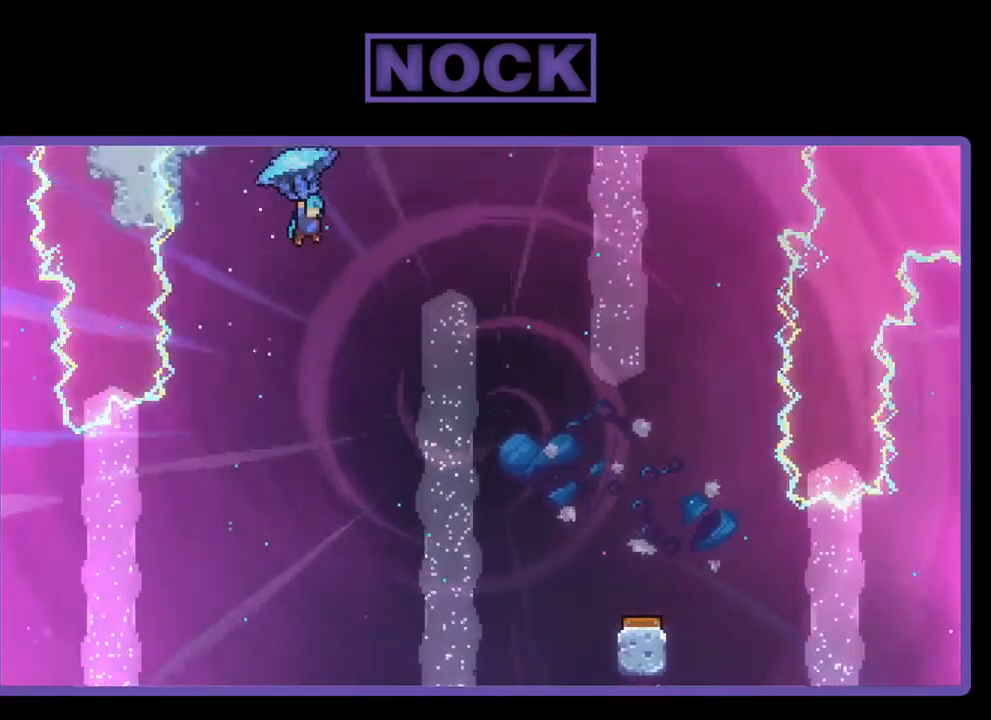
{"buttons": ["R2", "DPAD_DOWN"], "left_stick": "center", "events": [[400, "DPAD_DOWN", "down"], [500, "DPAD_RIGHT", "up"]]}
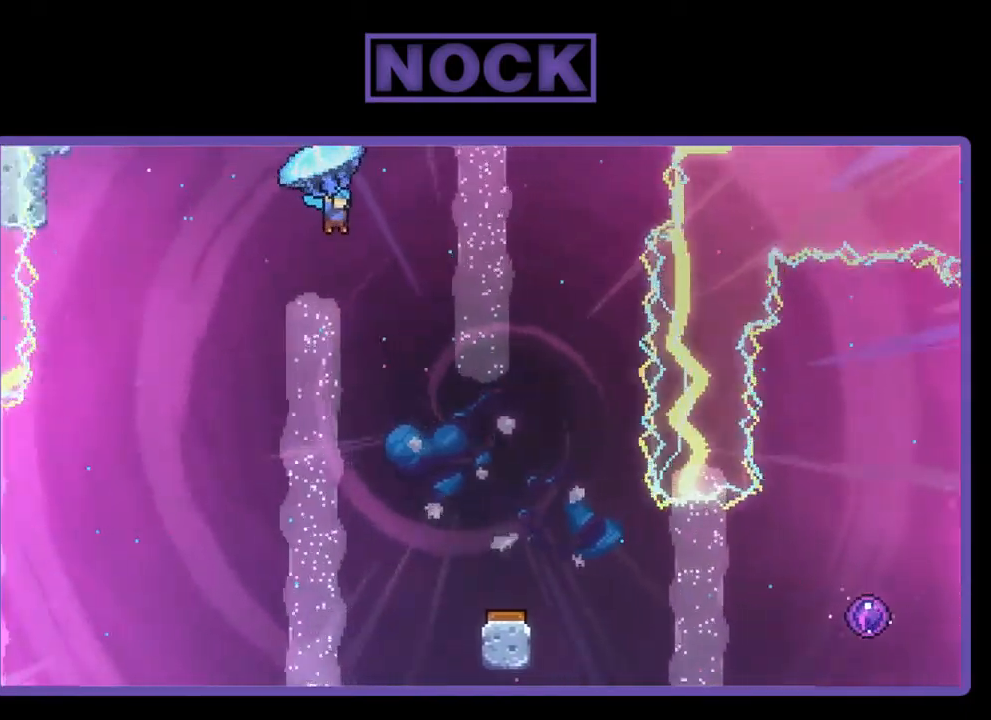
{"buttons": ["R2", "DPAD_DOWN"], "left_stick": "center", "events": []}
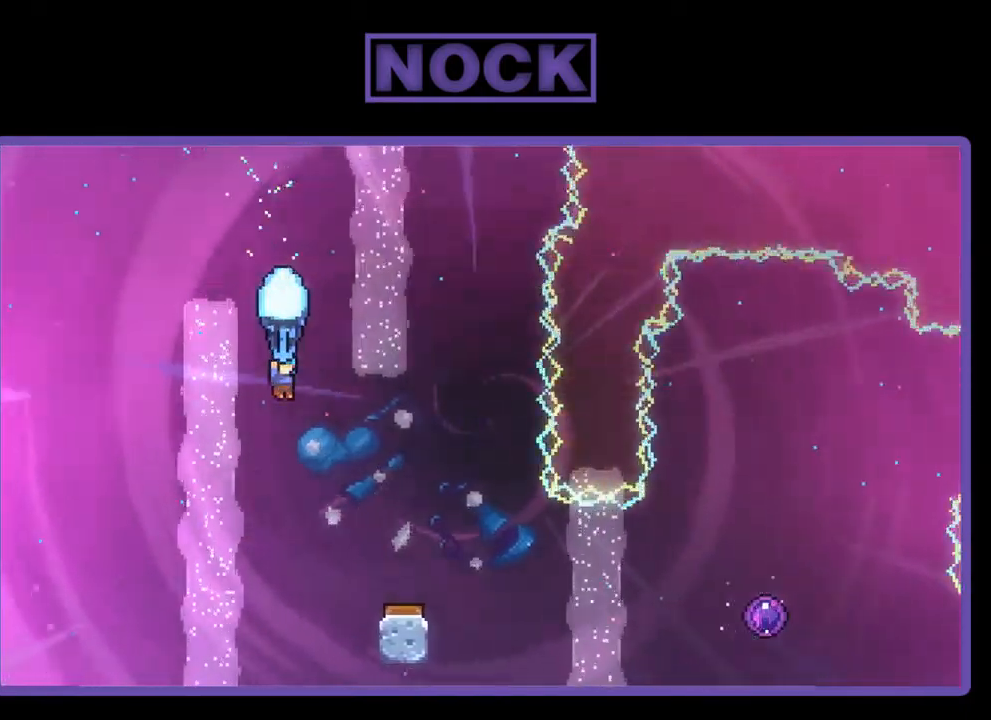
{"buttons": ["R2"], "left_stick": "center", "events": [[34, "DPAD_RIGHT", "down"], [200, "DPAD_DOWN", "up"], [434, "DPAD_RIGHT", "up"]]}
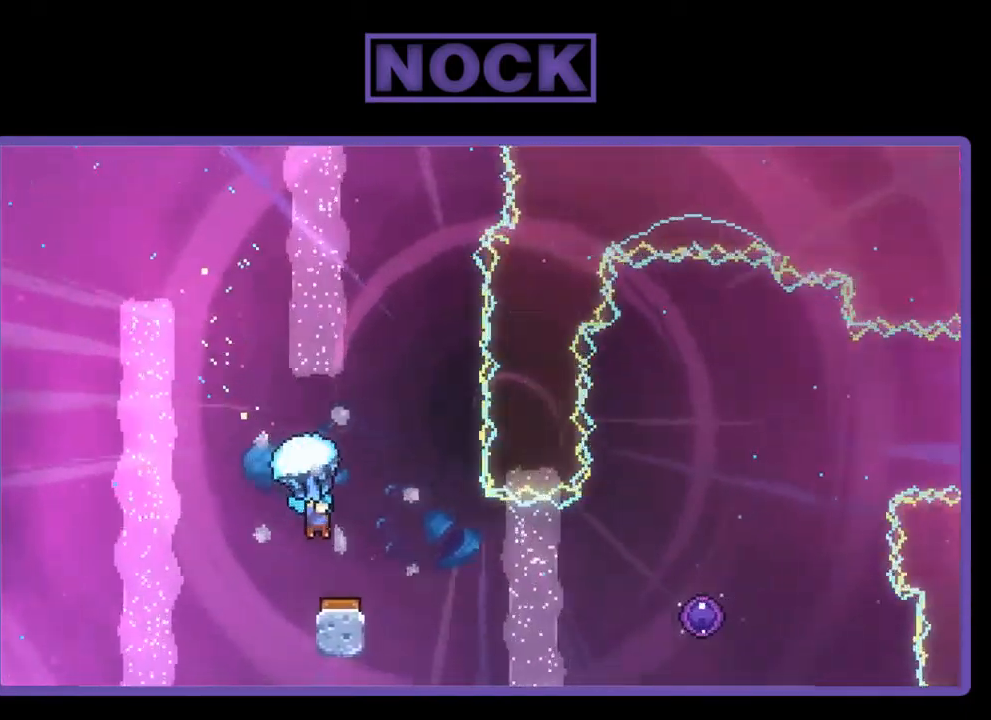
{"buttons": ["R2", "DPAD_RIGHT"], "left_stick": "center", "events": [[466, "DPAD_RIGHT", "down"]]}
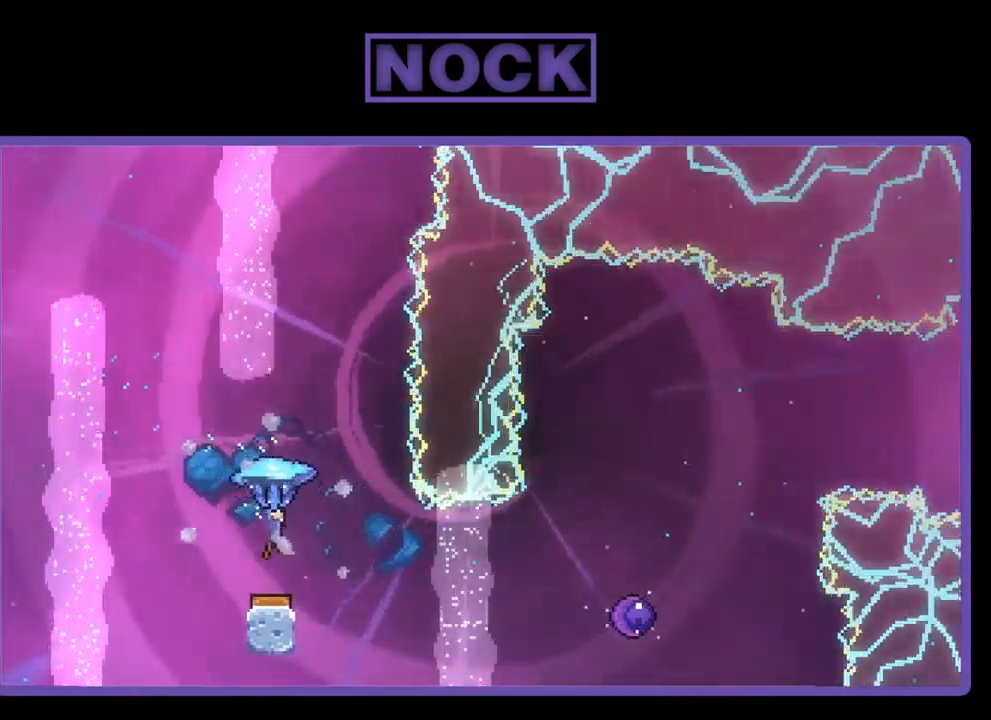
{"buttons": [], "left_stick": "center", "events": [[350, "DPAD_RIGHT", "up"], [450, "R2", "up"]]}
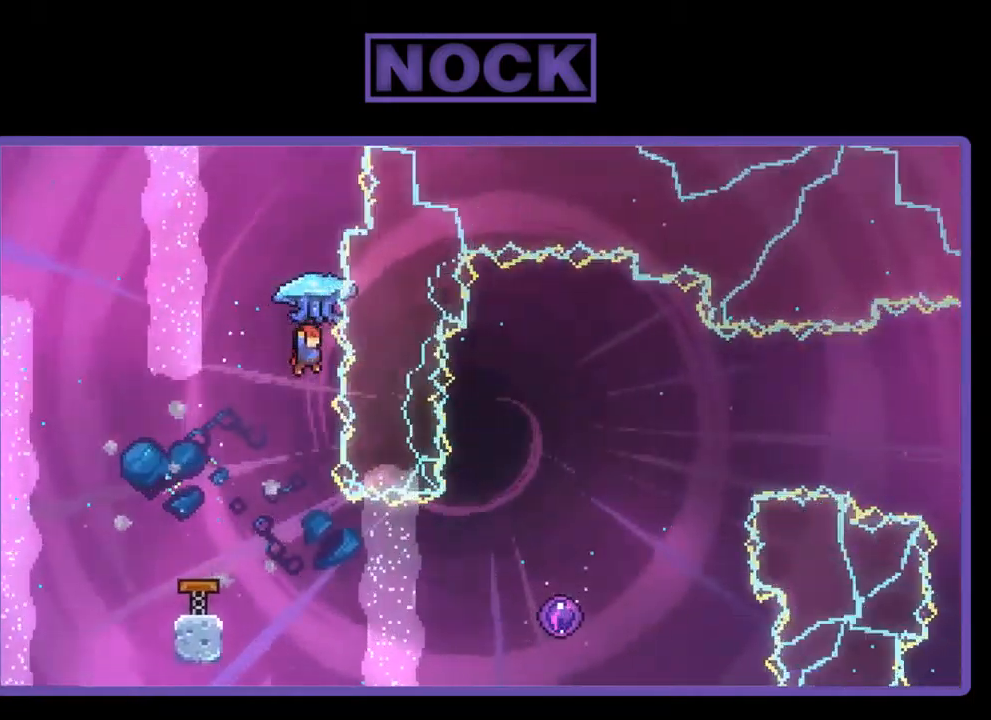
{"buttons": ["R2", "DPAD_RIGHT"], "left_stick": "center", "events": [[350, "R2", "down"], [484, "DPAD_RIGHT", "down"]]}
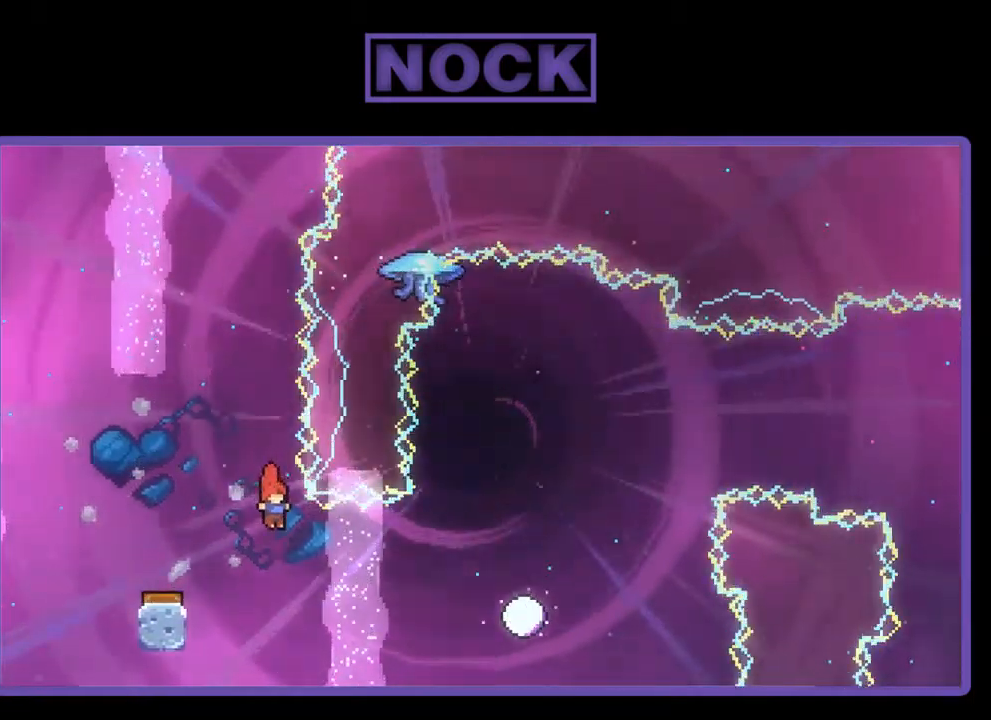
{"buttons": ["R2", "DPAD_RIGHT"], "left_stick": "center", "events": [[284, "CIRCLE", "down"], [484, "CIRCLE", "up"]]}
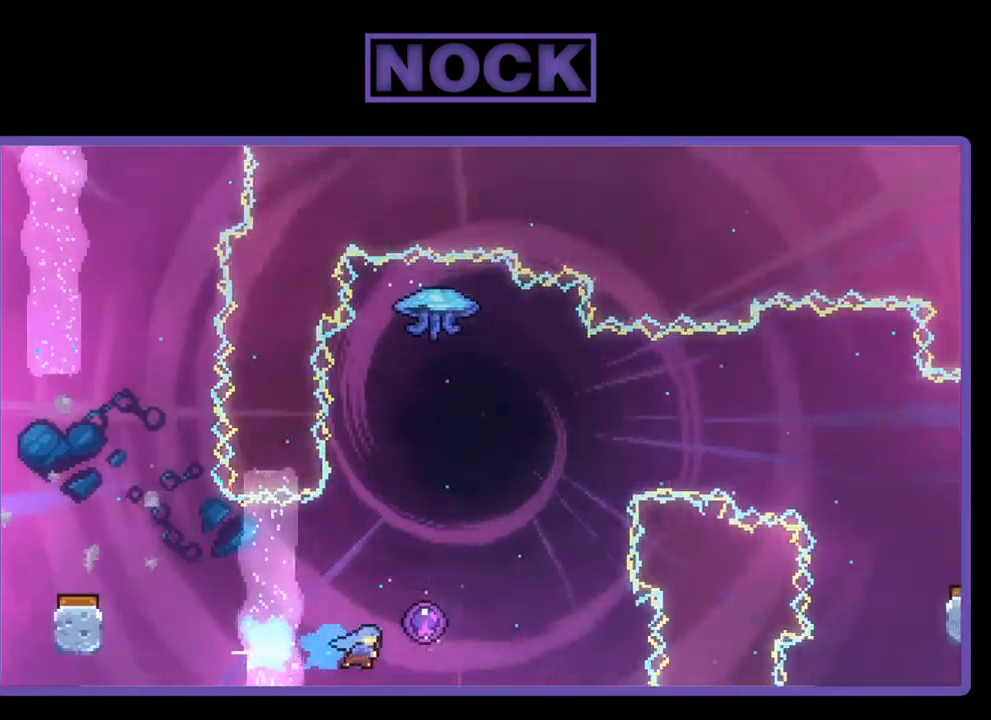
{"buttons": [], "left_stick": "center", "events": [[150, "DPAD_RIGHT", "up"], [384, "R2", "up"]]}
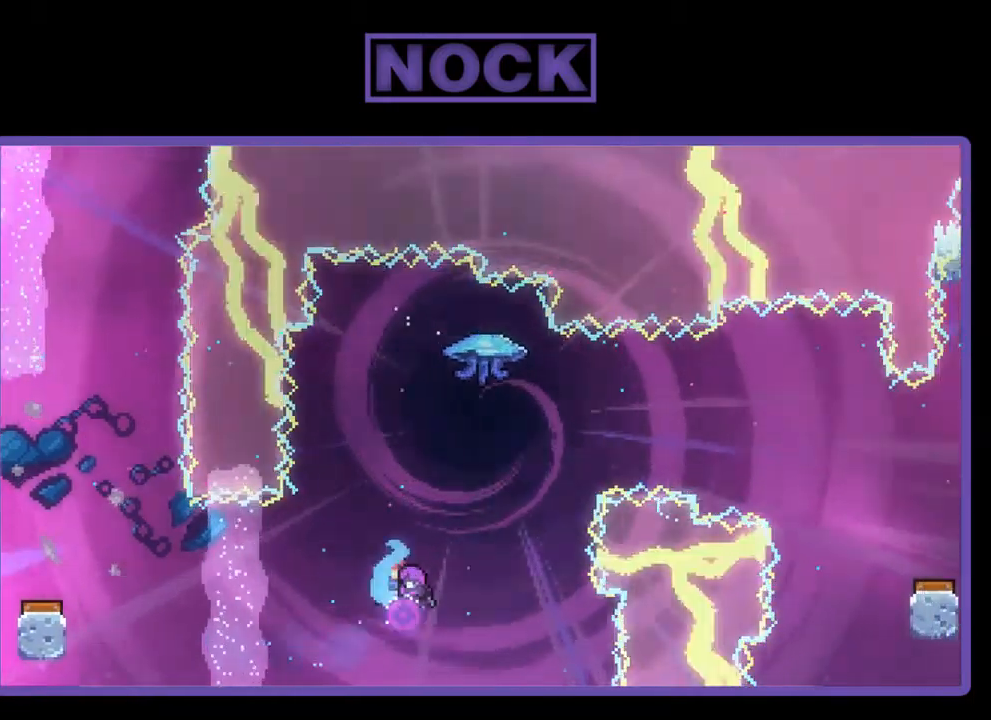
{"buttons": ["R2"], "left_stick": "center", "events": [[450, "R2", "down"]]}
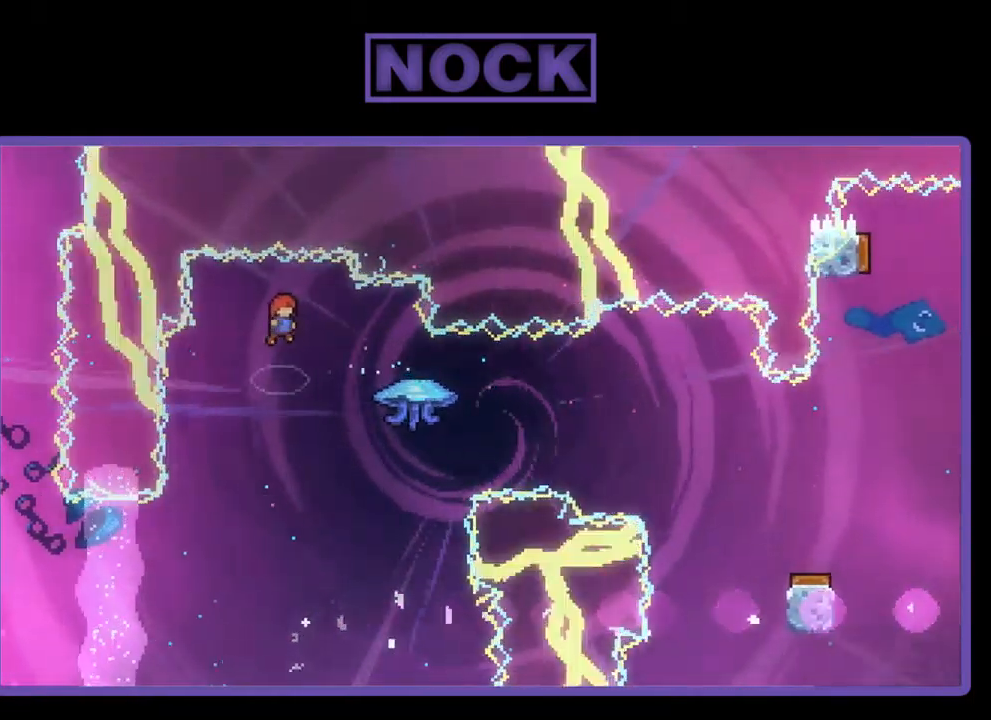
{"buttons": ["CIRCLE", "R2", "DPAD_RIGHT"], "left_stick": "center", "events": [[184, "DPAD_RIGHT", "down"], [350, "CIRCLE", "down"]]}
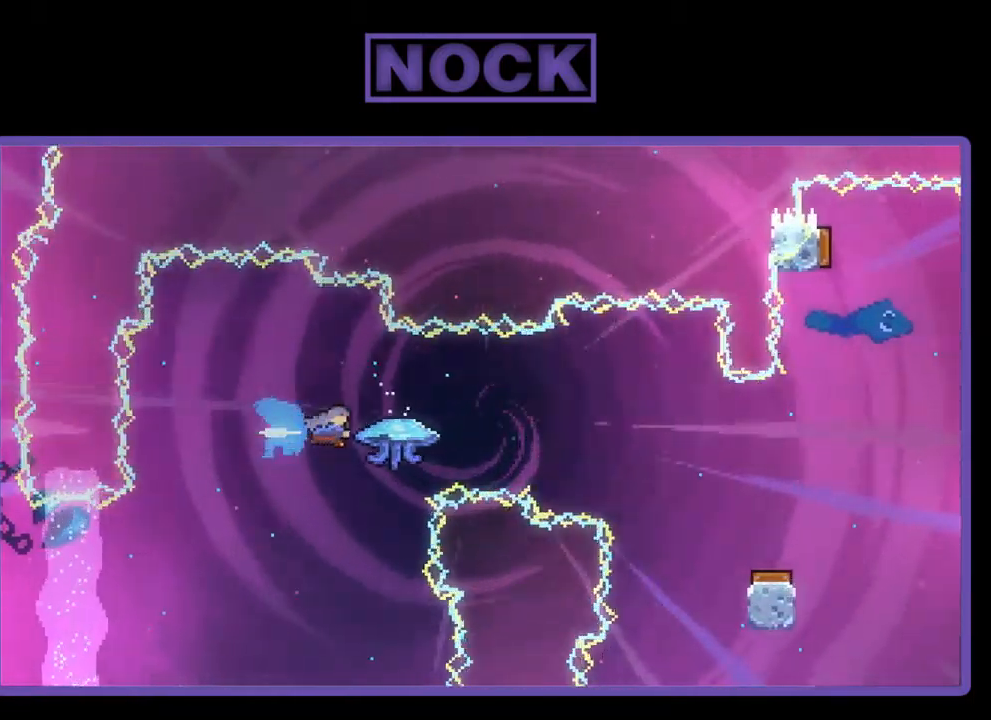
{"buttons": ["R2", "DPAD_RIGHT"], "left_stick": "center", "events": [[84, "CIRCLE", "up"]]}
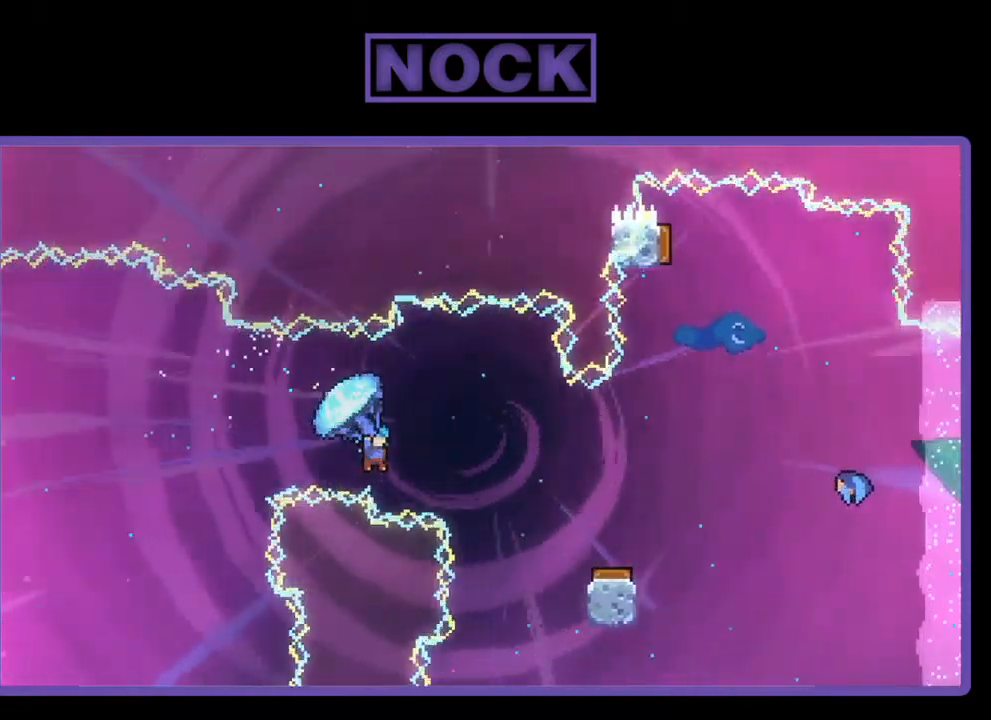
{"buttons": ["R2"], "left_stick": "center", "events": [[184, "DPAD_RIGHT", "up"]]}
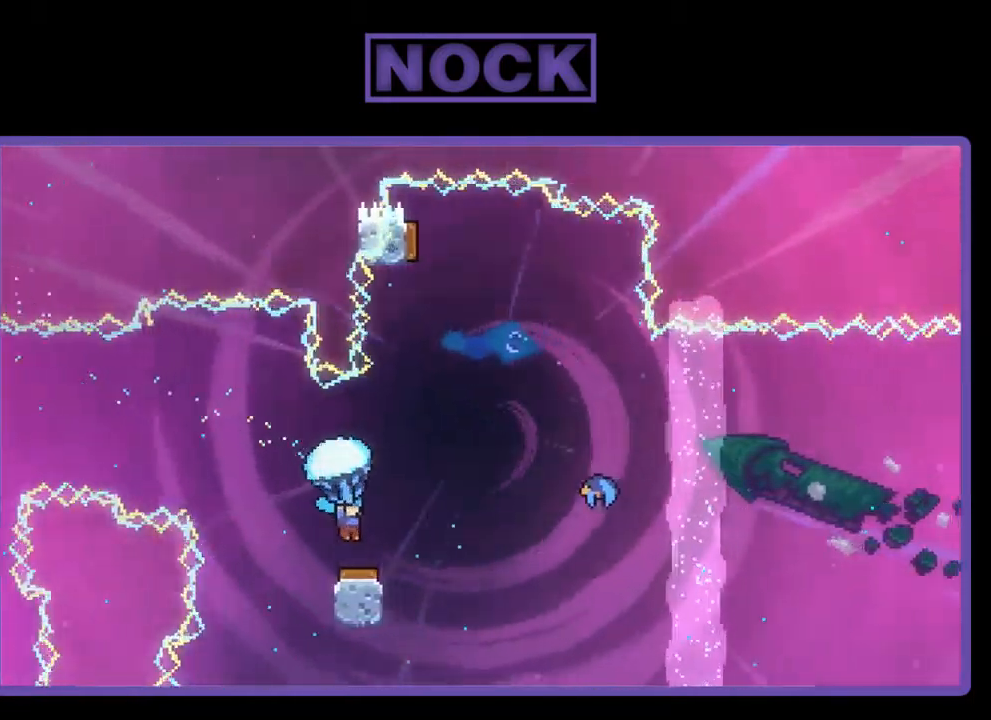
{"buttons": ["R2", "DPAD_RIGHT"], "left_stick": "center", "events": [[384, "DPAD_RIGHT", "down"]]}
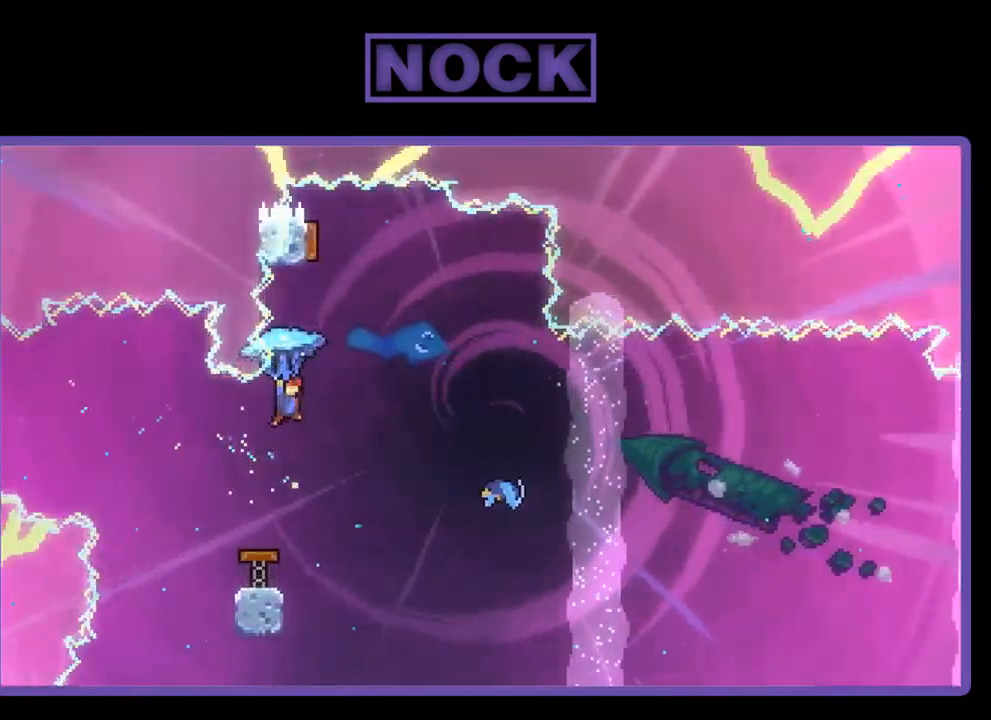
{"buttons": [], "left_stick": "center", "events": [[217, "DPAD_RIGHT", "up"], [284, "DPAD_LEFT", "down"], [384, "R2", "up"], [451, "DPAD_LEFT", "up"]]}